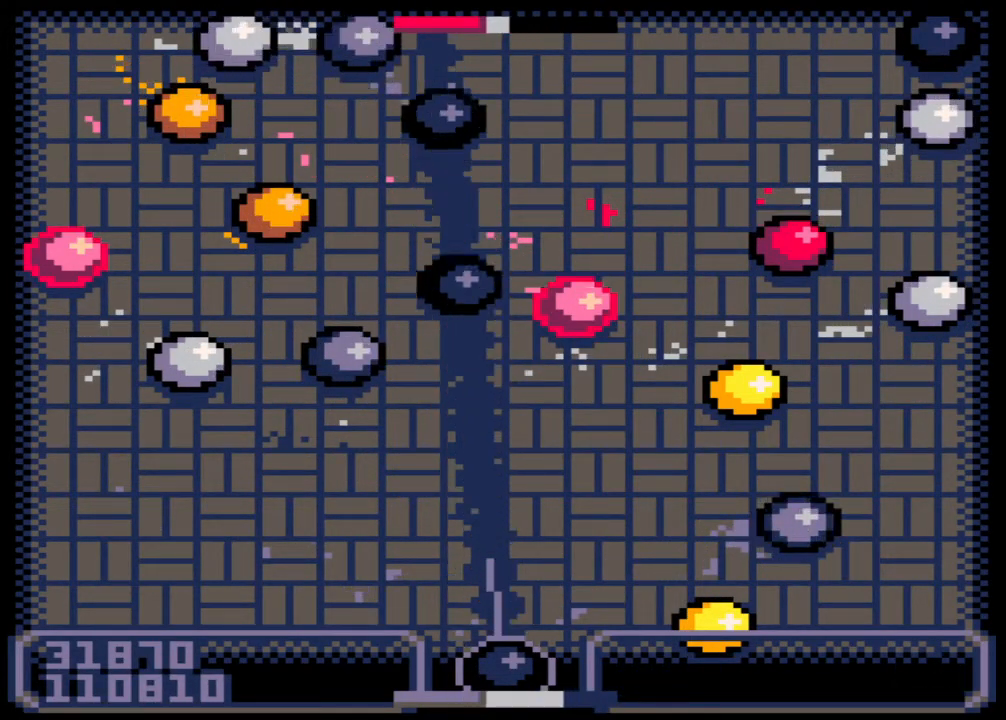
Gameplay with keyboard and mouse; each line is a JSON object with the keys and mouse buttons held at the frame after it. "events" lists presses ("down") and releases ("up") of ".", "/", "0", "1", "2", "3", "4", "5", "6", "7", "8", "9", "a", "alt_l", "alt_r", "b", "backslash", "backspace", "c", "caps_lock", "comma", "ctrl_l", "ctrl_r", "d", "down", "e", "equals", "escape", "f", "f1", "f10", "f11", "f12", "f2", "f3", "f4", "f5", "f6", "f7", "f8", "f9", "g", "h", "i", "j", "k", "l", "lbracket", "left", "m", "minus", "n", "o", "p", "q", "quote", "r", "rbracket", "return", "right", "s", "semicolon", "shift_l", "shift_r", "space", "super", "t", "tab", "tilde", "u", "up", "v", "w", "x", "y", "z", "mouse_left", "mouse_wheel", "mouse_right", "mouse_mb4" and "mouse_mb5" between this image and that frame as [ms after this image, input, new state], when the widget could be followed in between. "mouse_left", "mouse_wheel", "mouse_right", "mouse_mb4", "mouse_mb5" = the "left", "wheel", "right", "mb4", "mb5" buttons of the "mouse" list. No other keys are recorded. "wheel" means that the mouse wheel is clicked or scrolled. Not read: mouse_move.
{"keys": [], "mouse": [], "events": []}
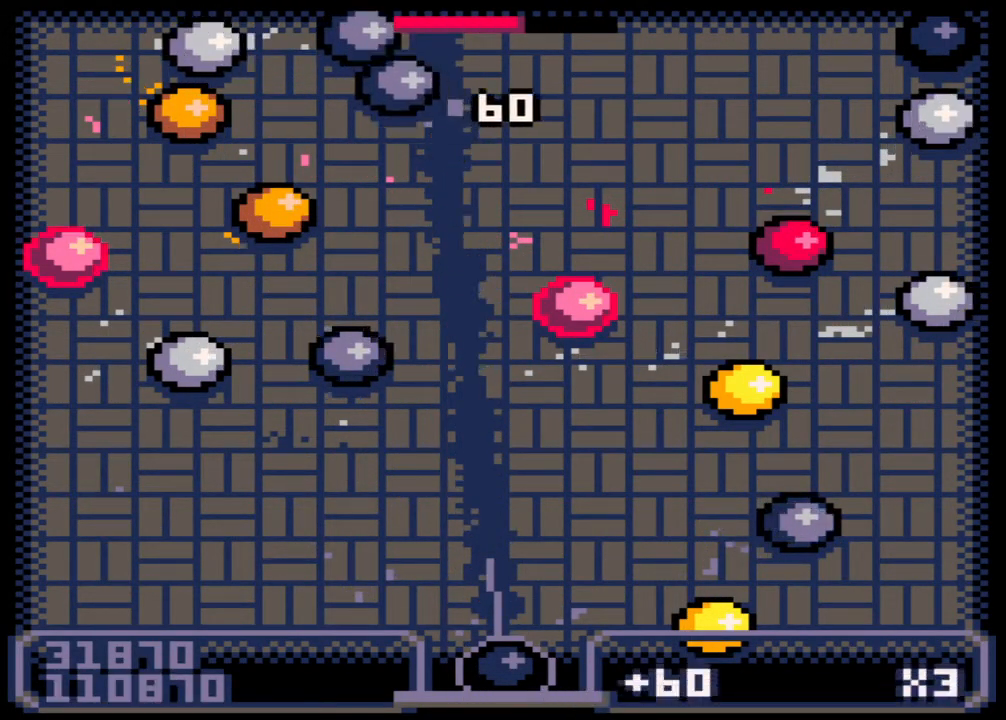
{"keys": [], "mouse": [], "events": []}
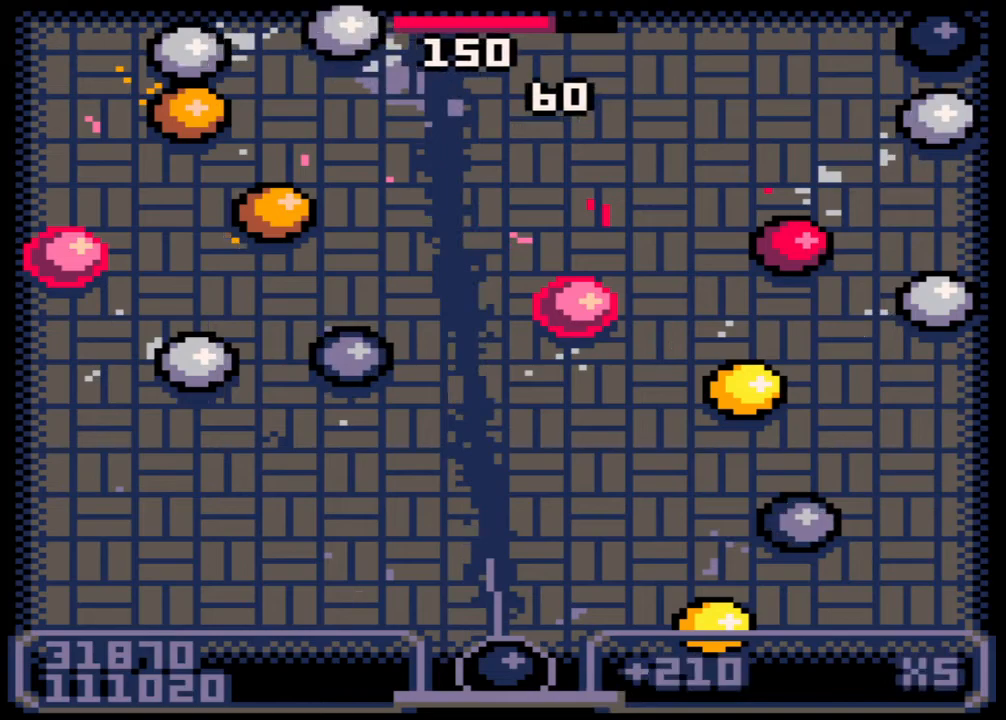
{"keys": [], "mouse": [], "events": []}
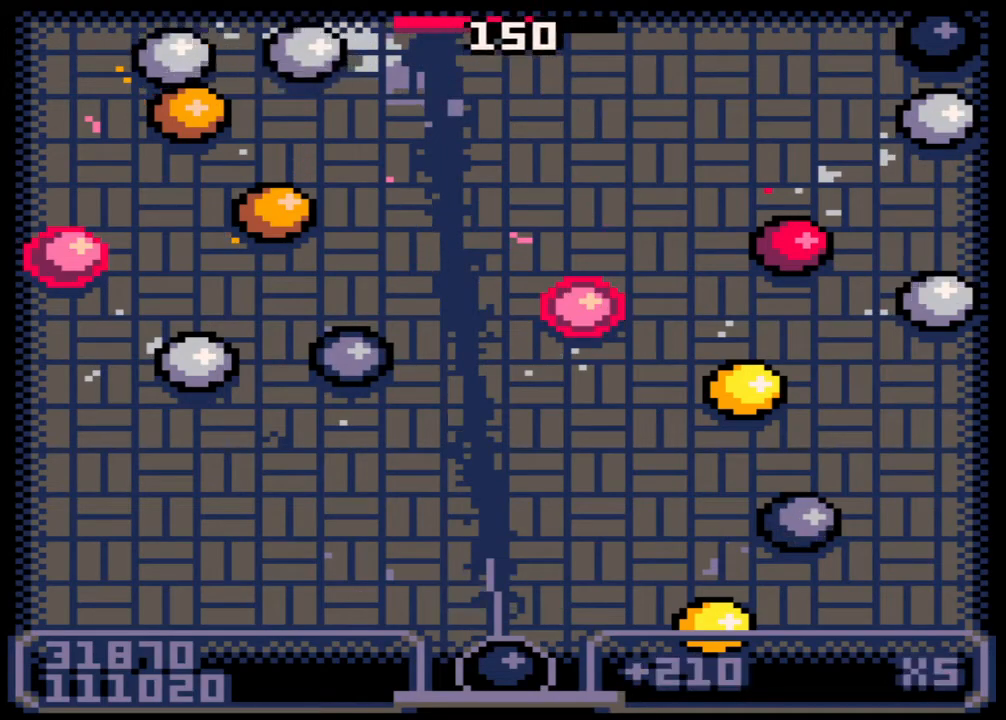
{"keys": [], "mouse": [], "events": [[317, "left", "down"], [350, "left", "up"]]}
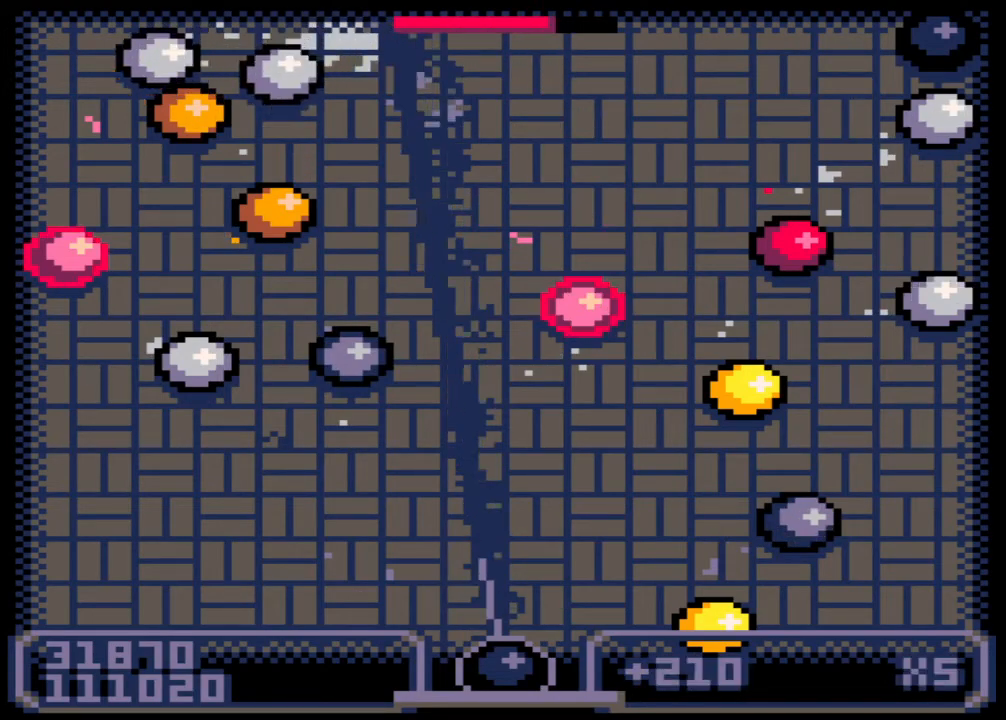
{"keys": [], "mouse": [], "events": []}
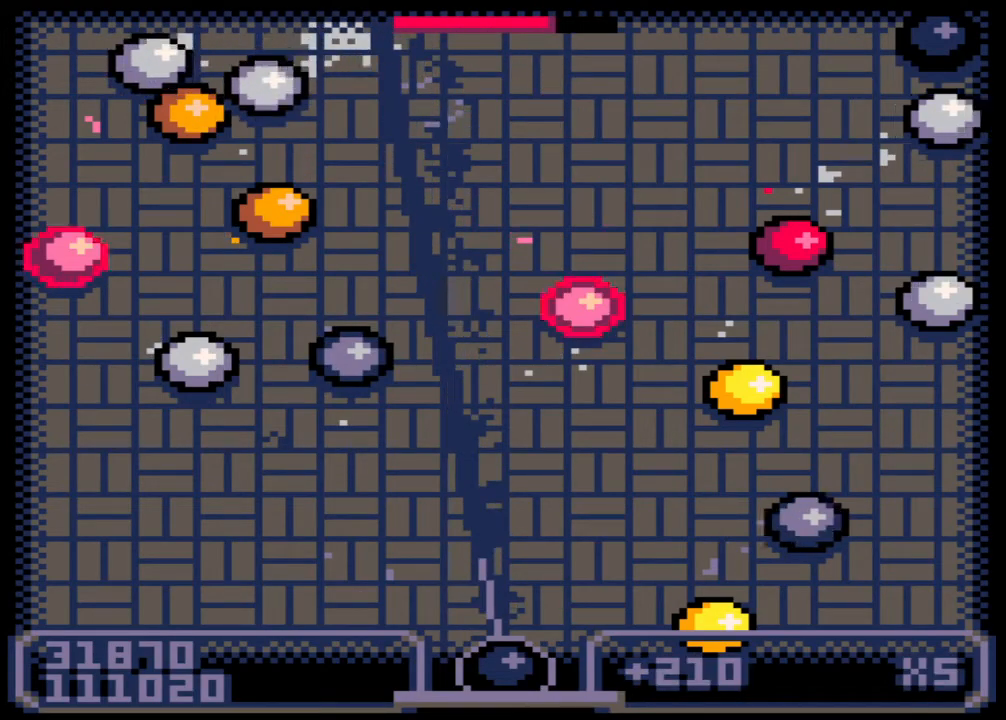
{"keys": [], "mouse": [], "events": []}
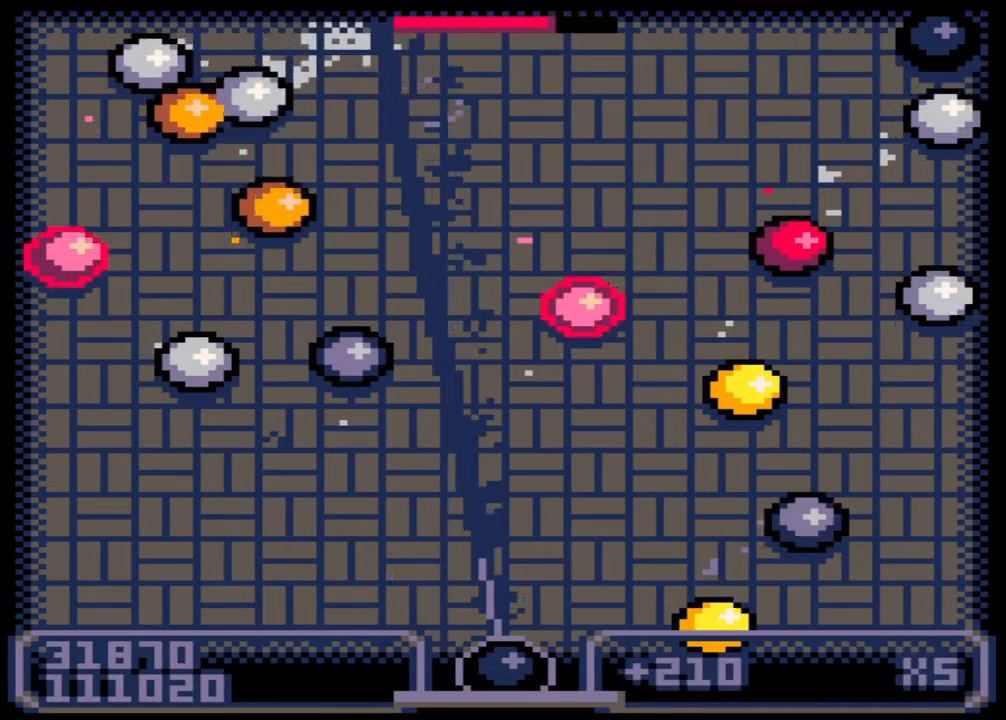
{"keys": [], "mouse": [], "events": []}
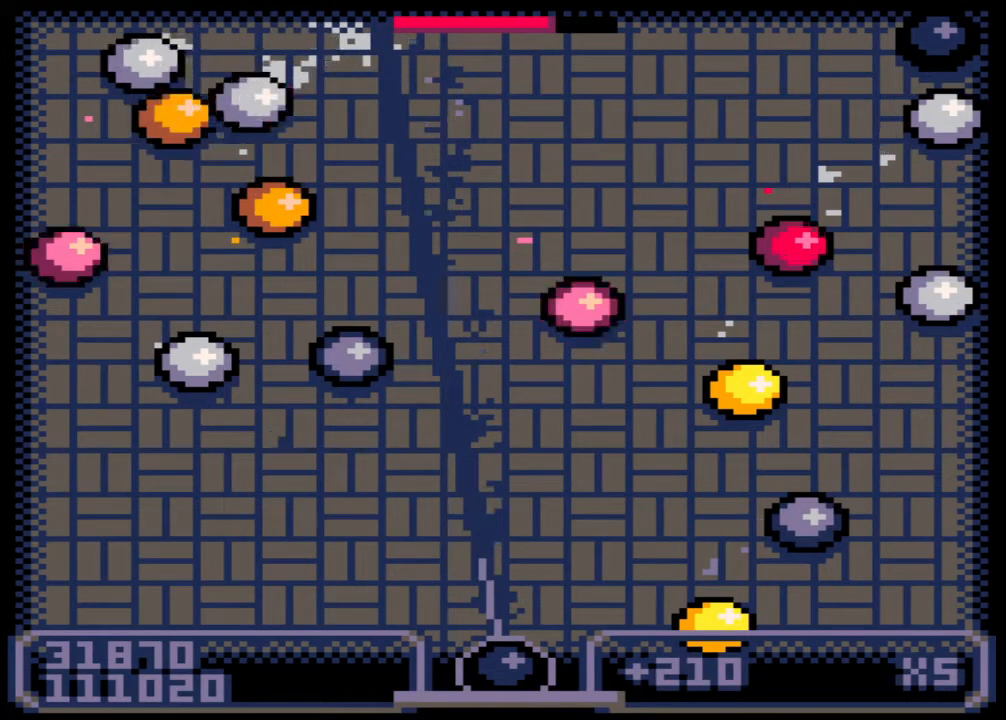
{"keys": [], "mouse": [], "events": []}
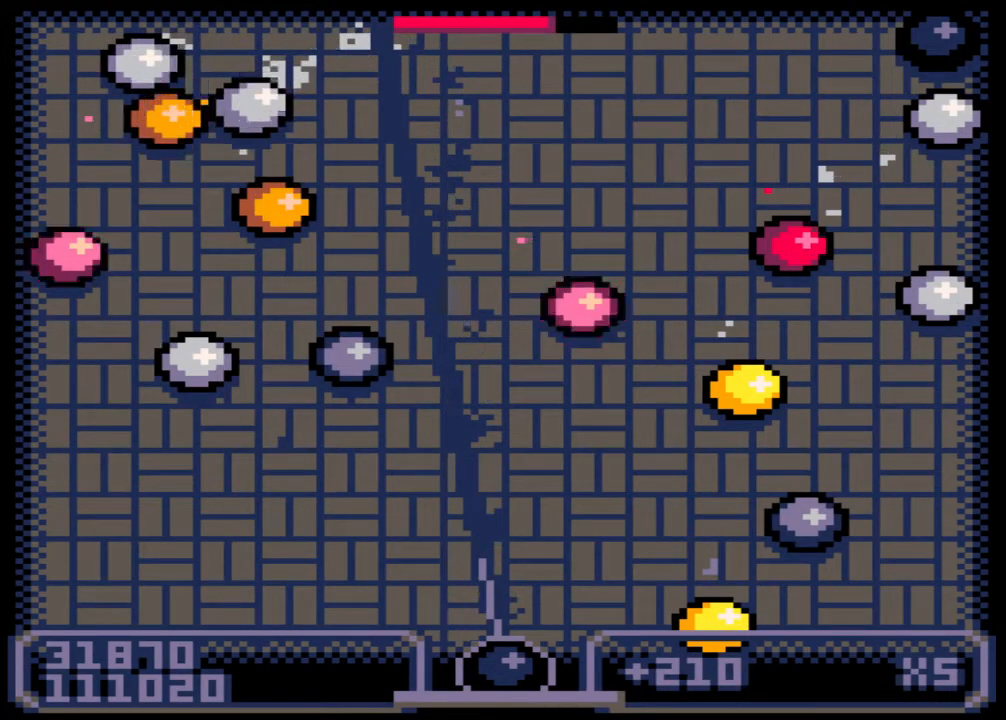
{"keys": [], "mouse": [], "events": [[317, "z", "down"], [433, "z", "up"]]}
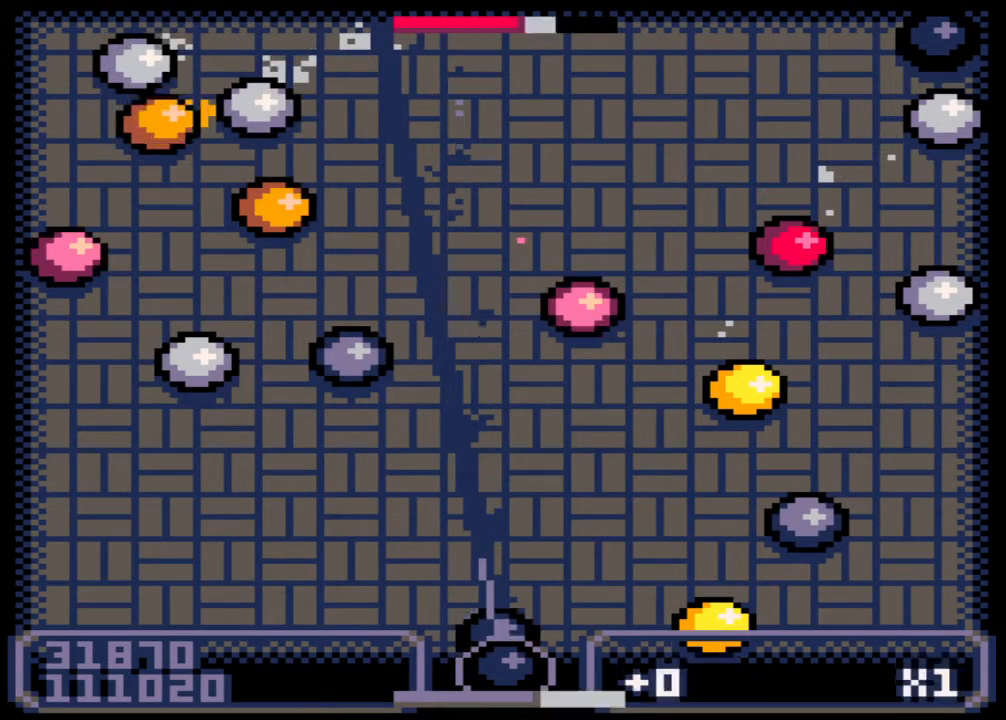
{"keys": [], "mouse": [], "events": []}
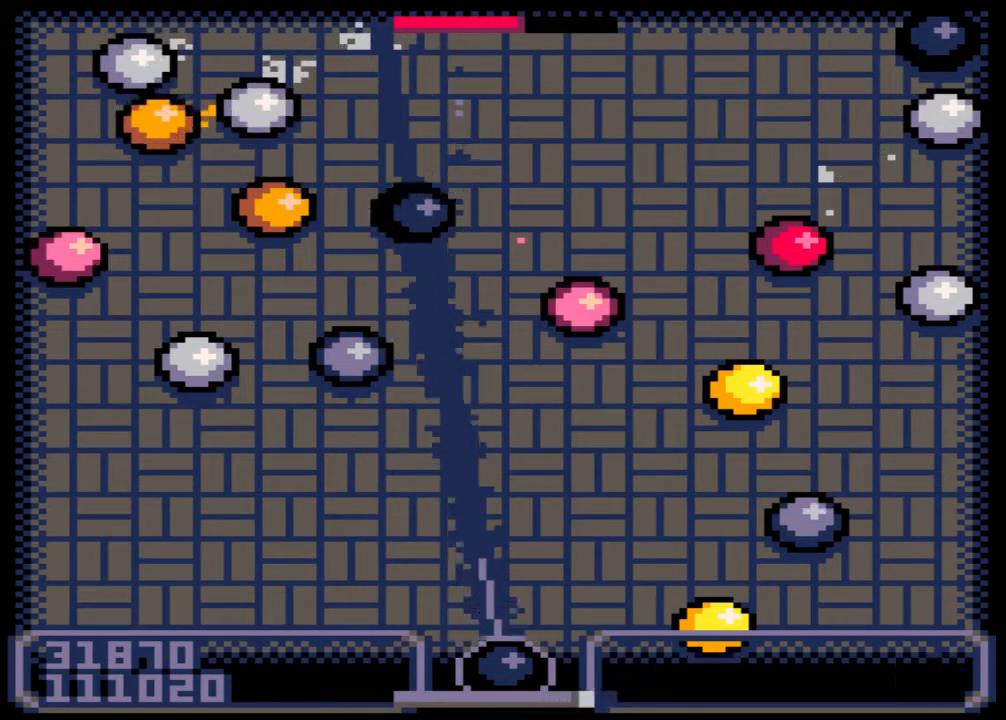
{"keys": [], "mouse": [], "events": []}
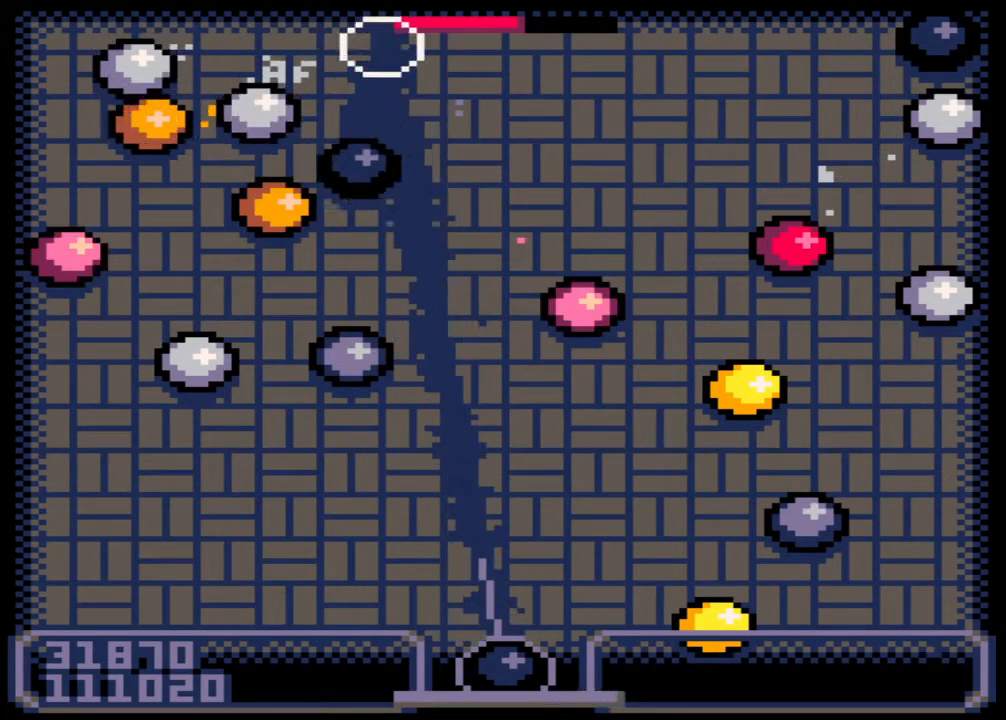
{"keys": [], "mouse": [], "events": []}
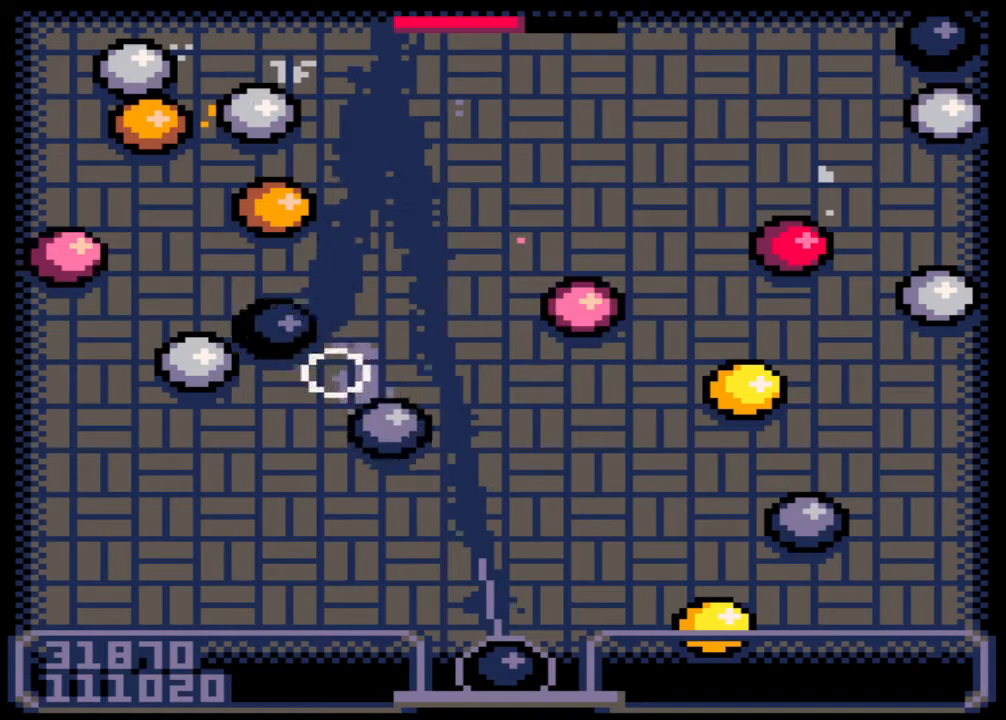
{"keys": [], "mouse": [], "events": []}
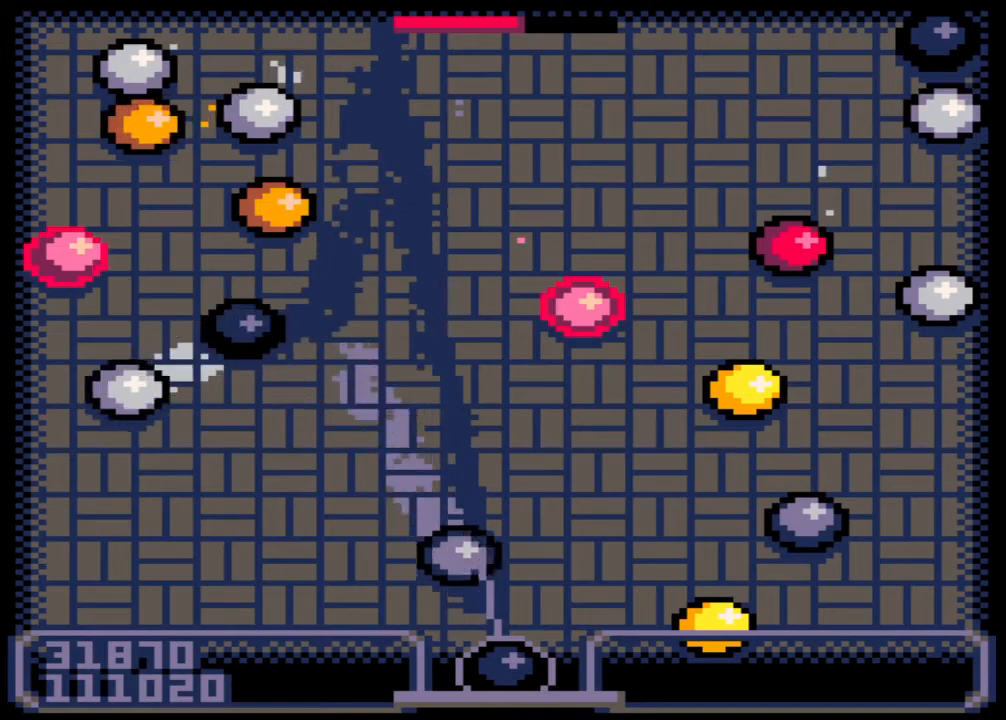
{"keys": ["left"], "mouse": [], "events": [[433, "left", "down"]]}
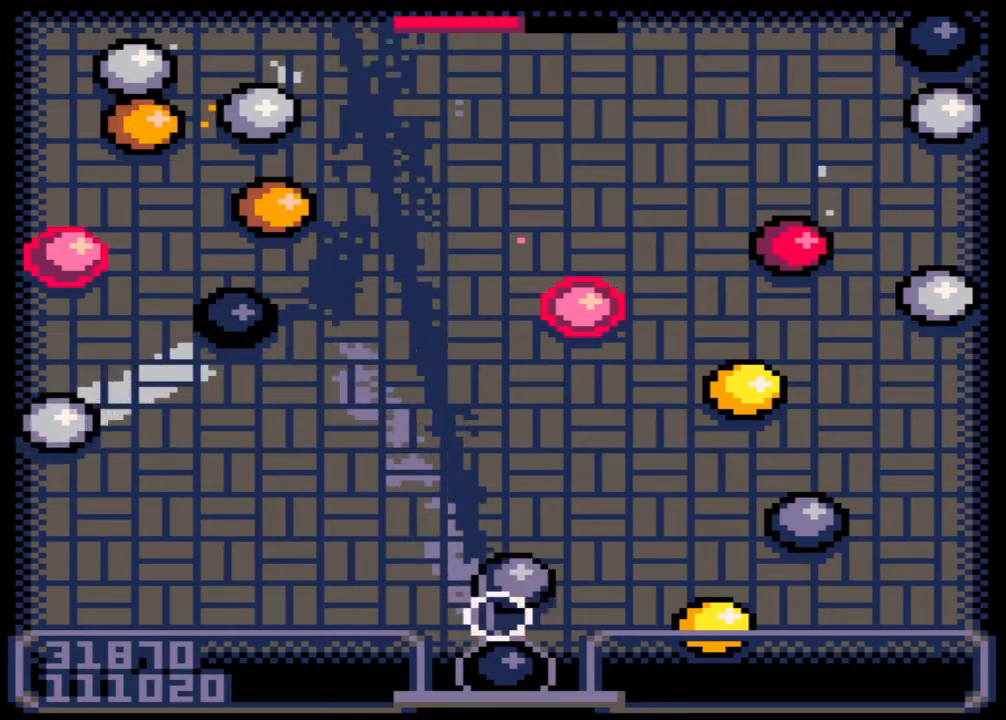
{"keys": [], "mouse": [], "events": [[33, "left", "up"]]}
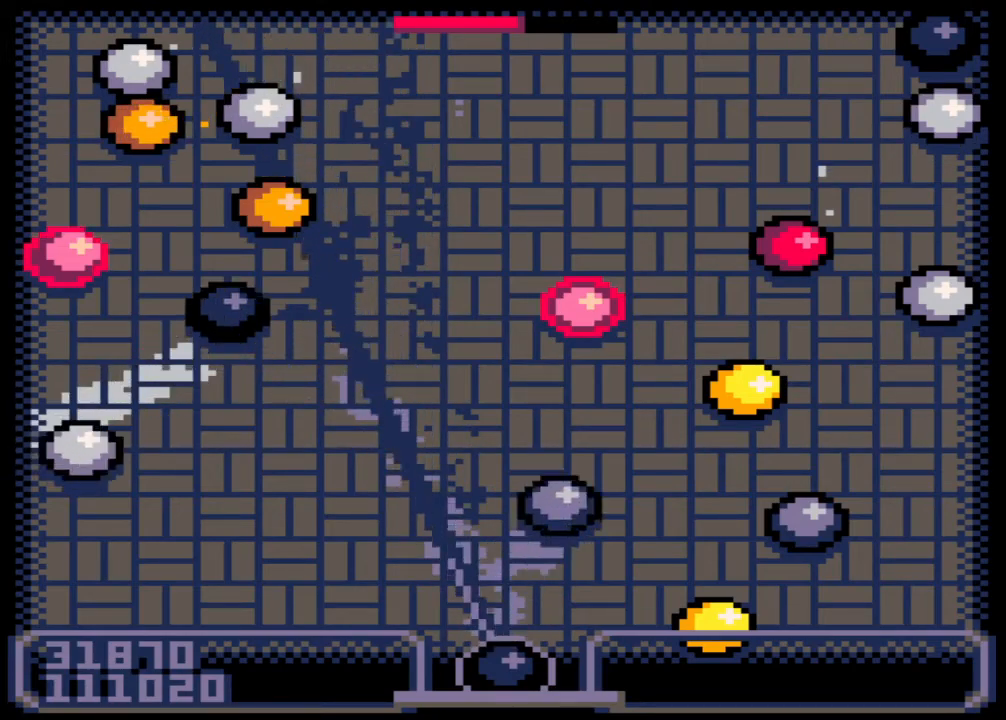
{"keys": [], "mouse": [], "events": [[17, "left", "down"], [117, "left", "up"], [367, "z", "down"], [483, "z", "up"]]}
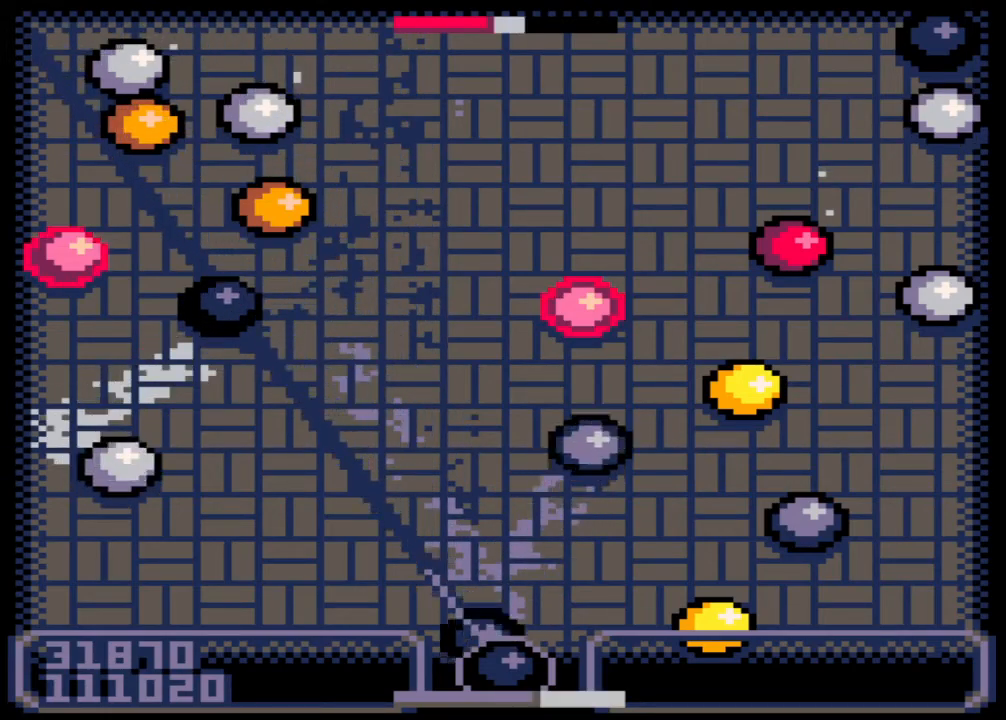
{"keys": [], "mouse": [], "events": []}
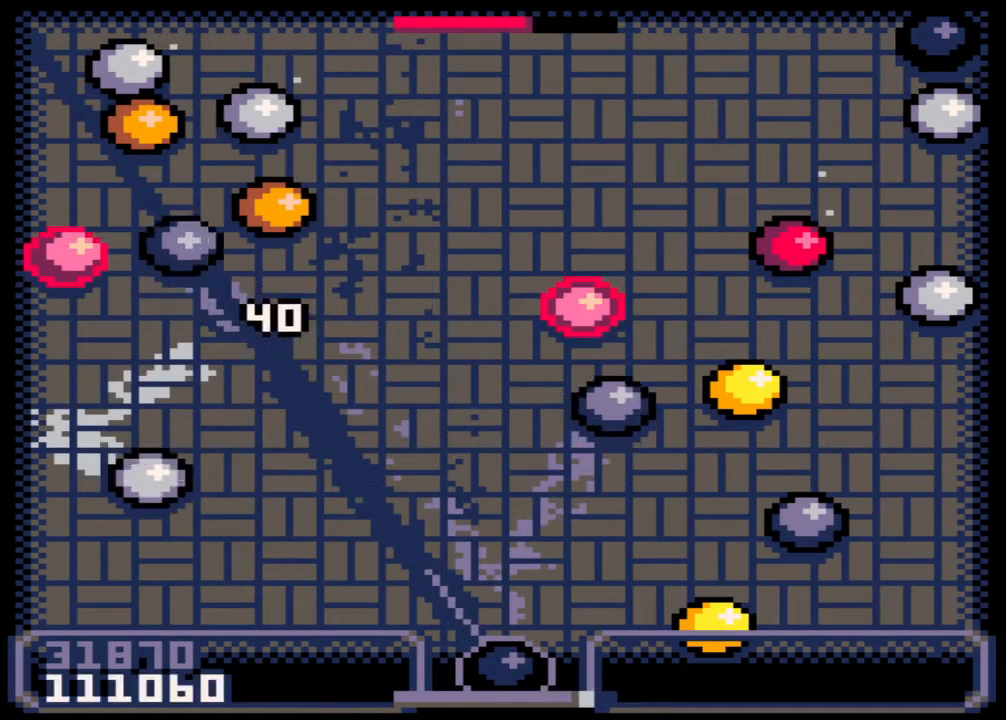
{"keys": [], "mouse": [], "events": []}
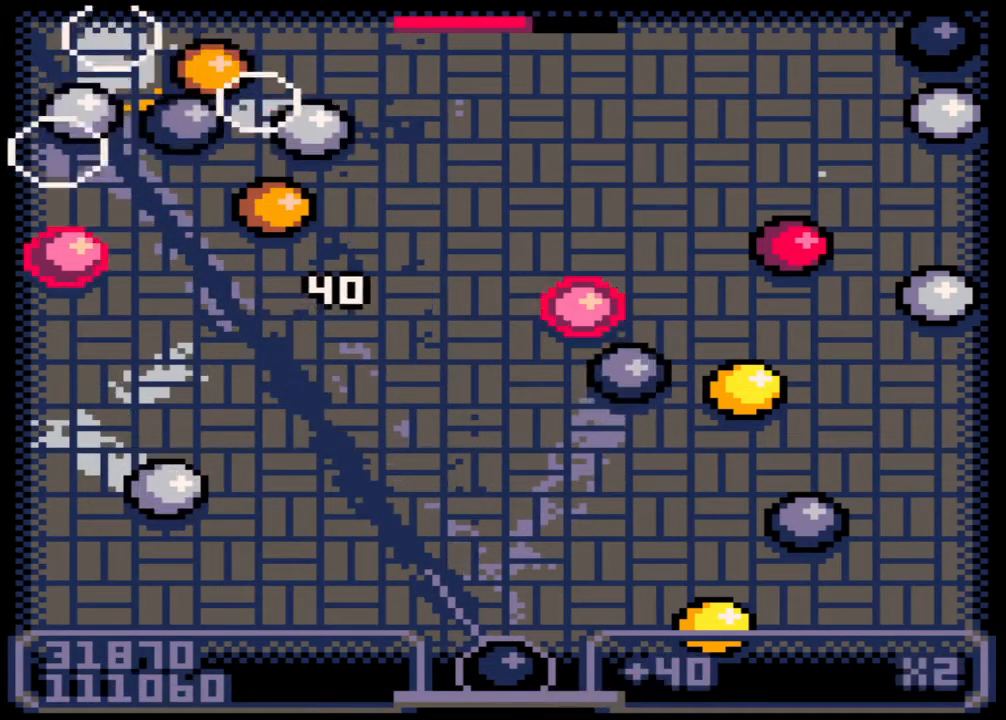
{"keys": [], "mouse": [], "events": []}
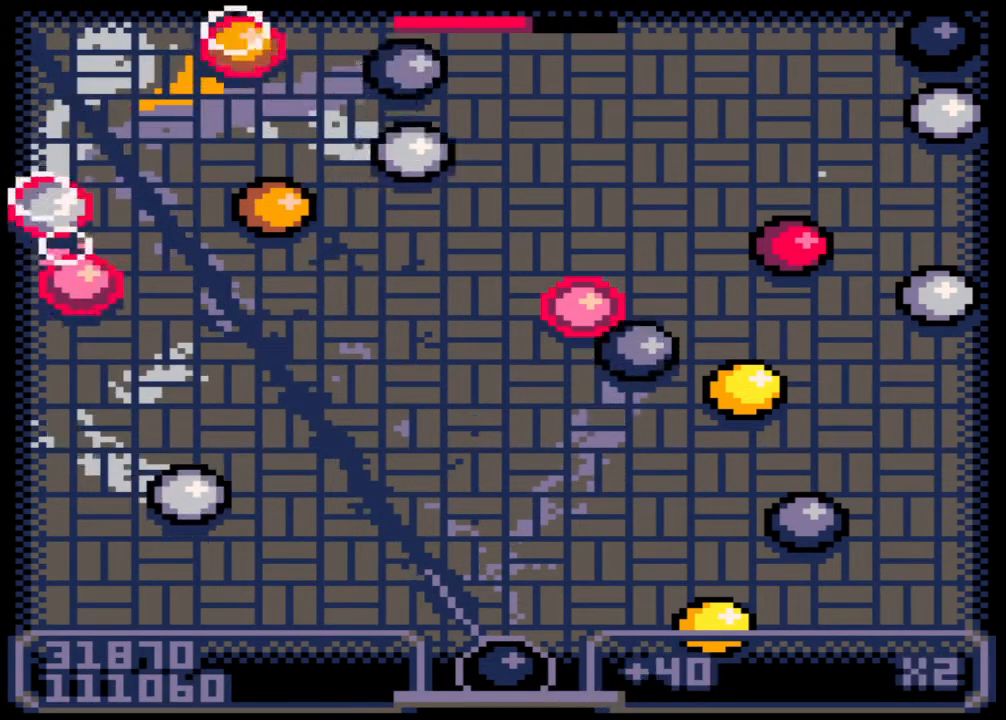
{"keys": [], "mouse": [], "events": []}
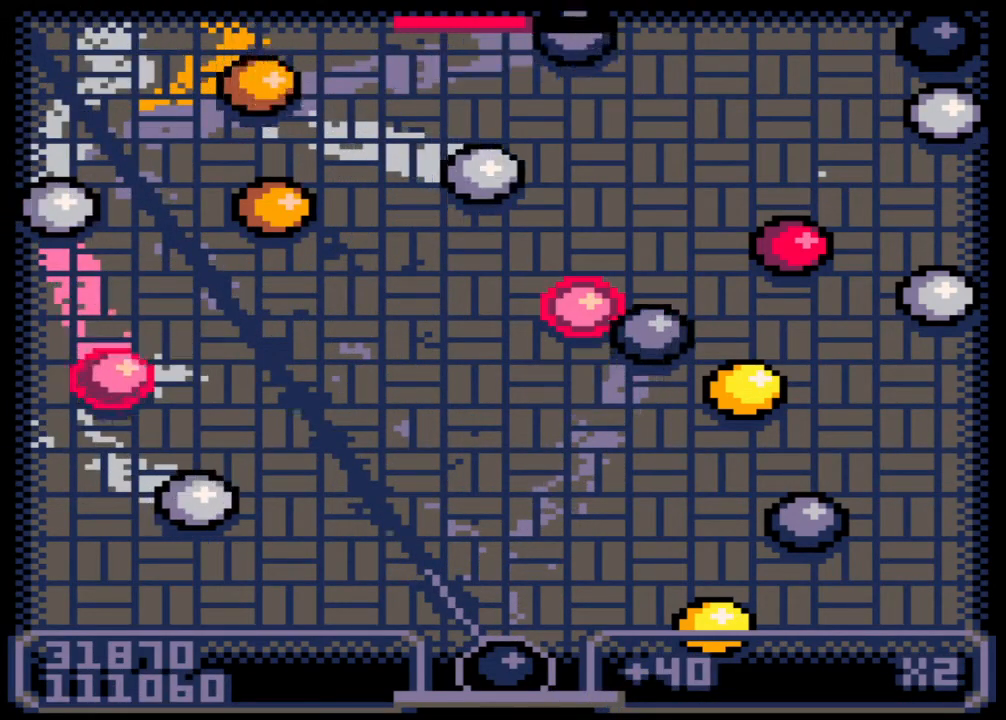
{"keys": [], "mouse": [], "events": []}
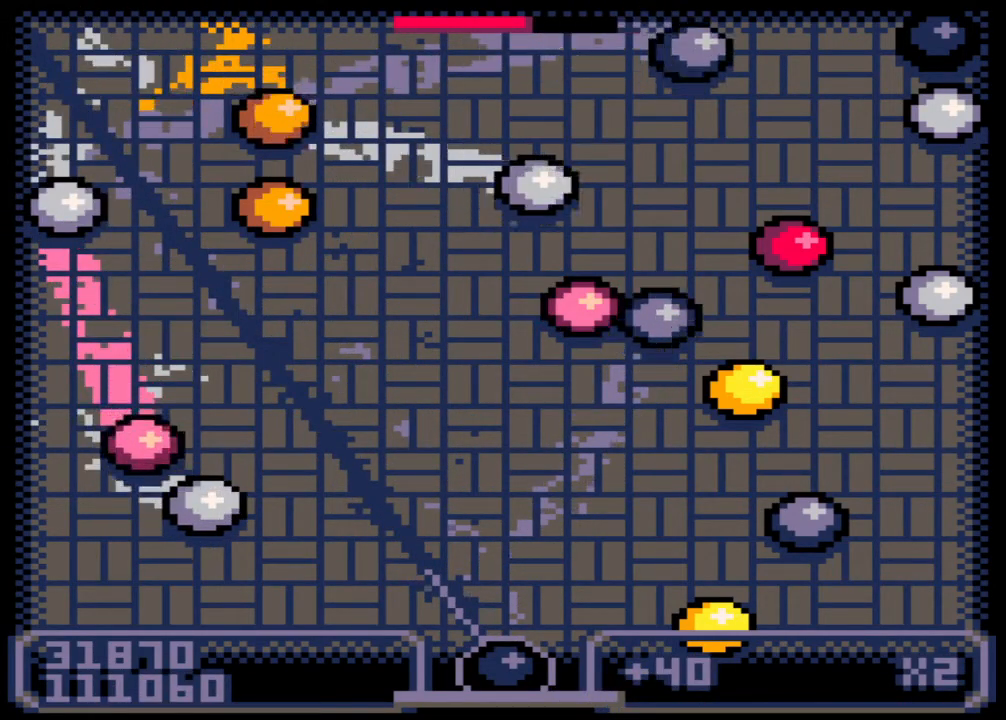
{"keys": [], "mouse": [], "events": [[367, "right", "down"], [450, "right", "up"]]}
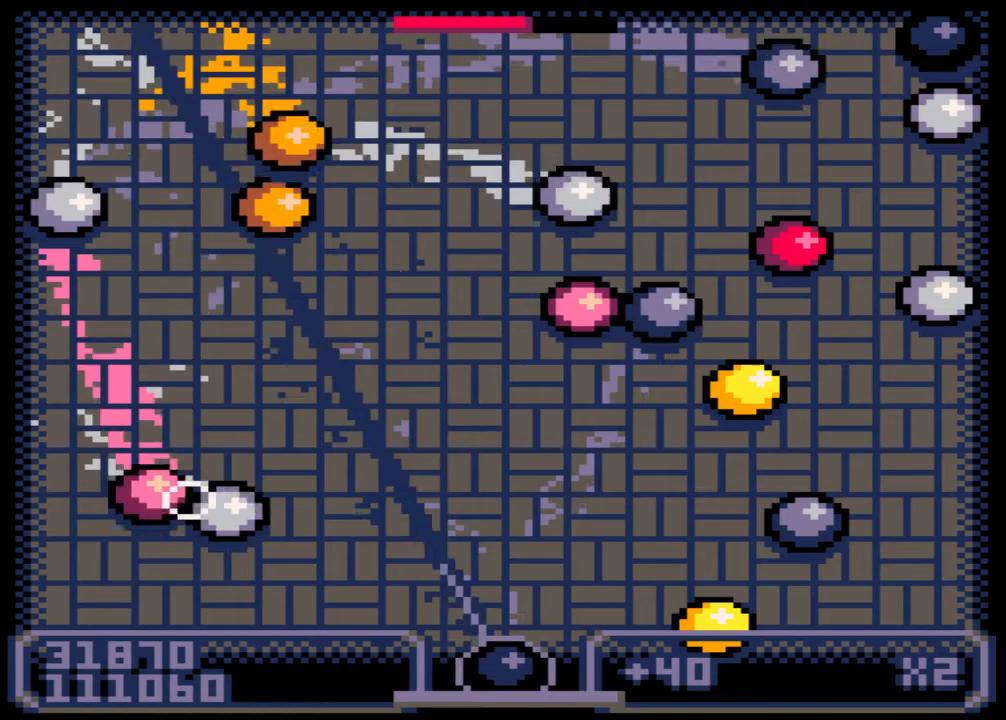
{"keys": [], "mouse": [], "events": []}
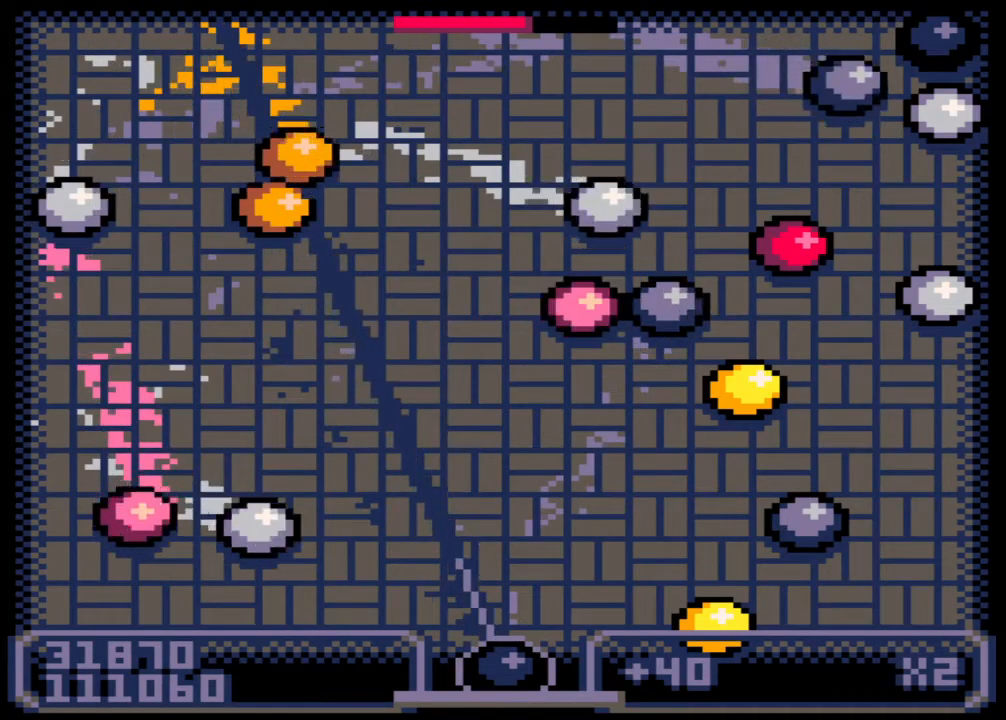
{"keys": [], "mouse": [], "events": []}
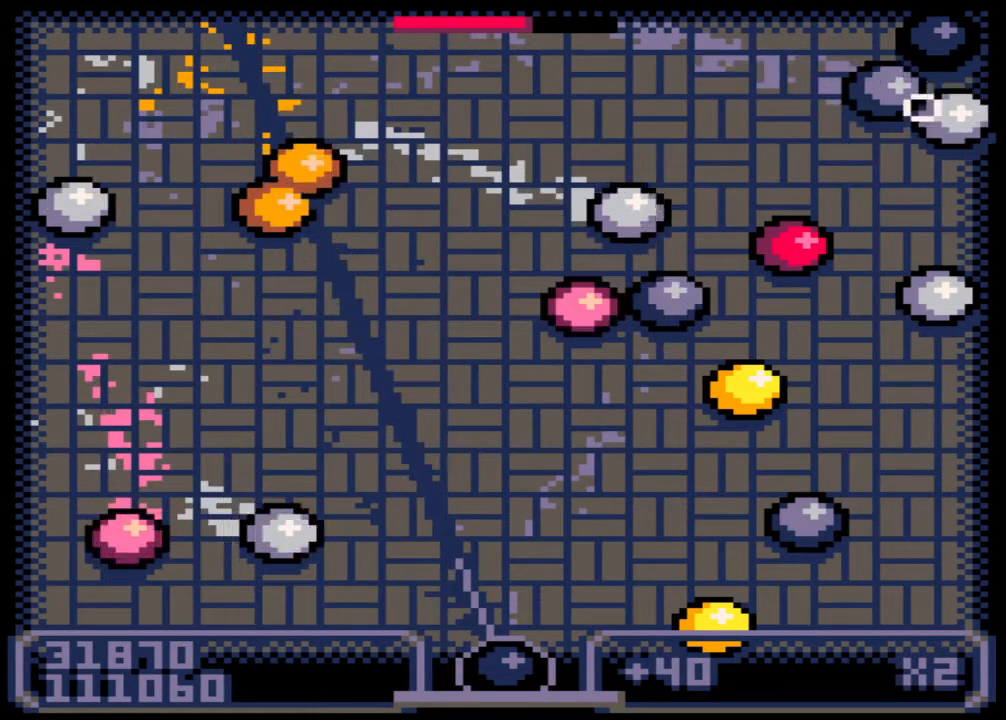
{"keys": [], "mouse": [], "events": []}
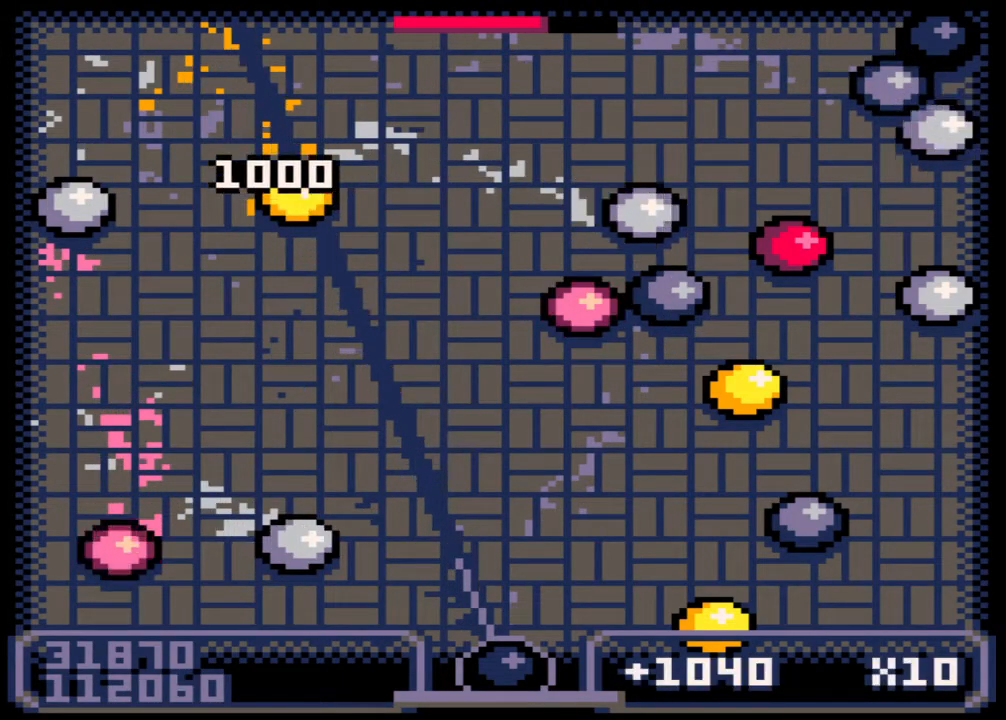
{"keys": [], "mouse": [], "events": [[167, "right", "down"], [383, "right", "up"]]}
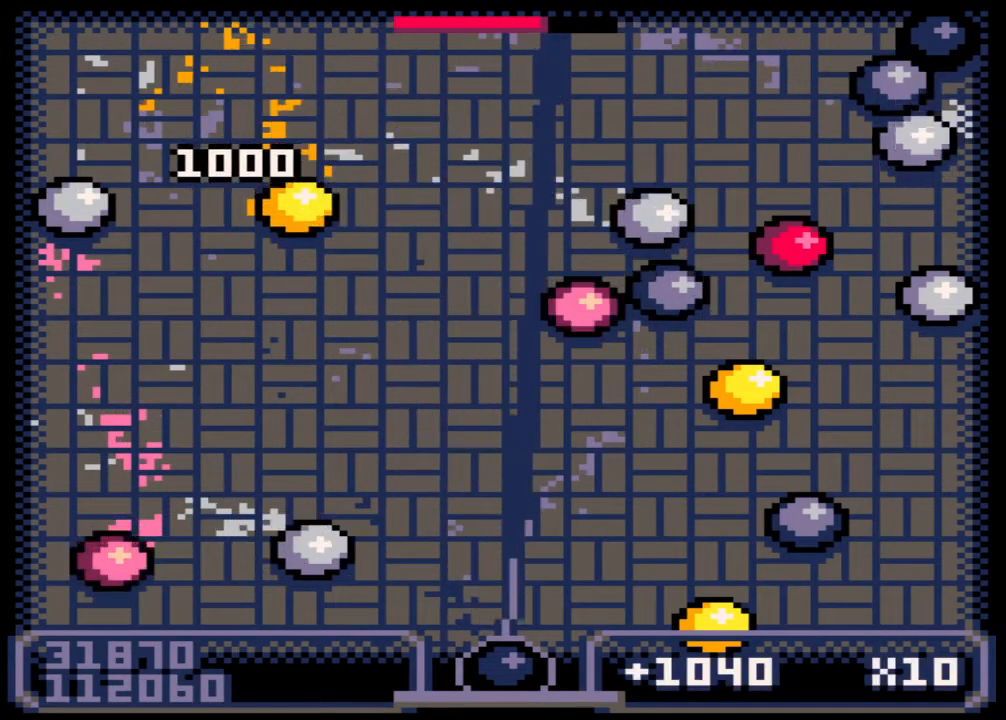
{"keys": [], "mouse": [], "events": []}
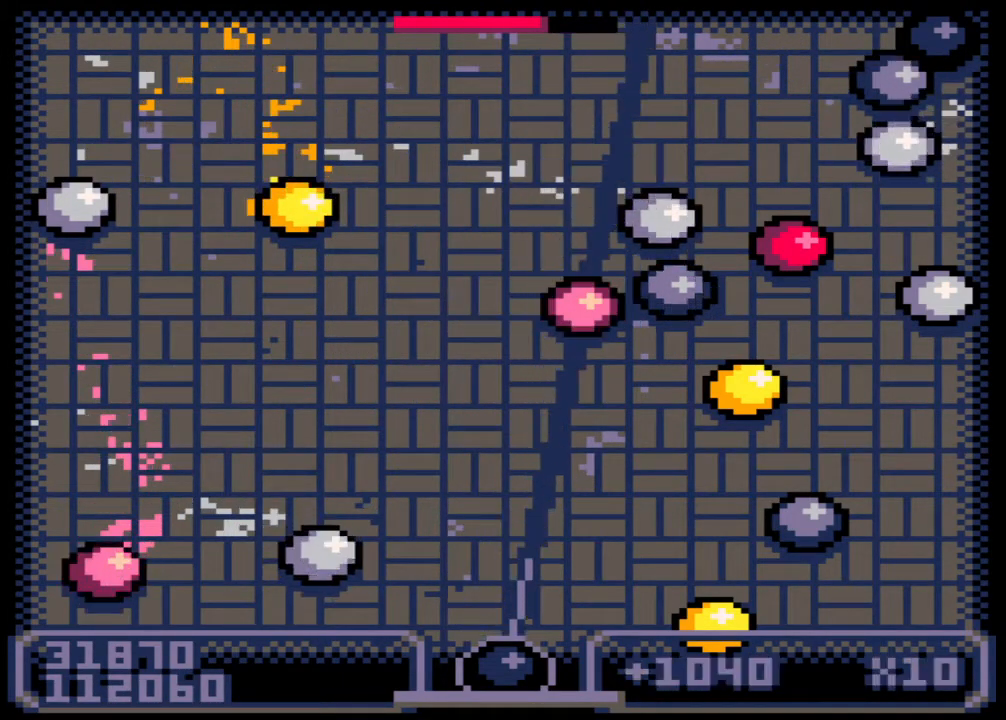
{"keys": [], "mouse": [], "events": [[267, "left", "down"], [450, "left", "up"]]}